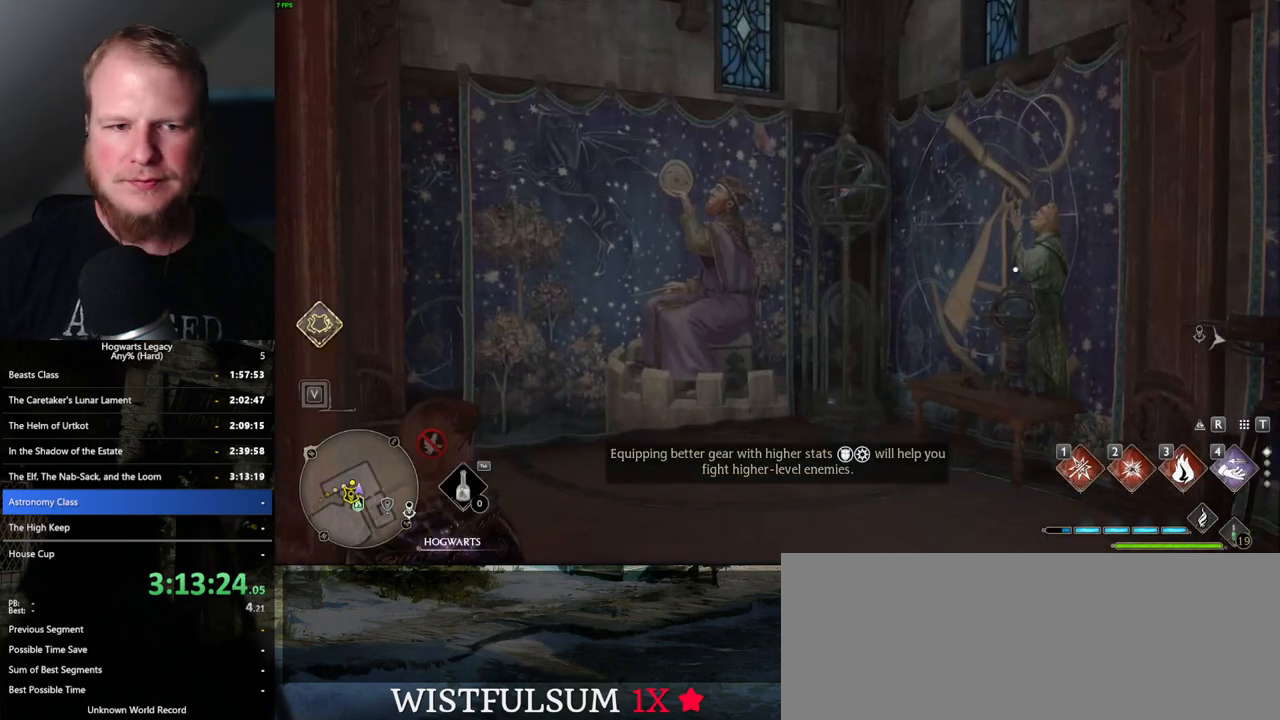
Gameplay with keyboard and mouse; each line is a JSON object with the keys and mouse buttons held at the frame after it. "events" lists presses ("down") and releases ("up") of ".", "/", "0", "1", "2", "3", "4", "5", "6", "7", "8", "9", "a", "alt_l", "alt_r", "b", "backslash", "backspace", "c", "caps_lock", "comma", "ctrl_l", "ctrl_r", "d", "e", "equals", "escape", "f", "f1", "f10", "f11", "f12", "f2", "f3", "f4", "f5", "f6", "f7", "f8", "f9", "g", "h", "i", "j", "k", "l", "lbracket", "m", "minus", "n", "o", "p", "q", "quote", "r", "rbracket", "return", "s", "semicolon", "shift_l", "shift_r", "space", "super_l", "super_r", "t", "tab", "tilde", "u", "v", "w", "x", "y", "z", "mouse_left", "mouse_wheel", "mouse_right", "mouse_mb4" and "mouse_mb5" between this image and that frame as [ms after this image, input, new state], when the widget could be followed in between. "mouse_left", "mouse_wheel", "mouse_right", "mouse_mb4", "mouse_mb5" = the "left", "wheel", "right", "mb4", "mb5" buttons of the "mouse" list. No other keys are recorded. "wheel" means that the mouse wheel is clicked or scrolled. Mouse movement is not recorded.
{"keys": ["s"], "mouse": [], "events": [[483, "s", "down"]]}
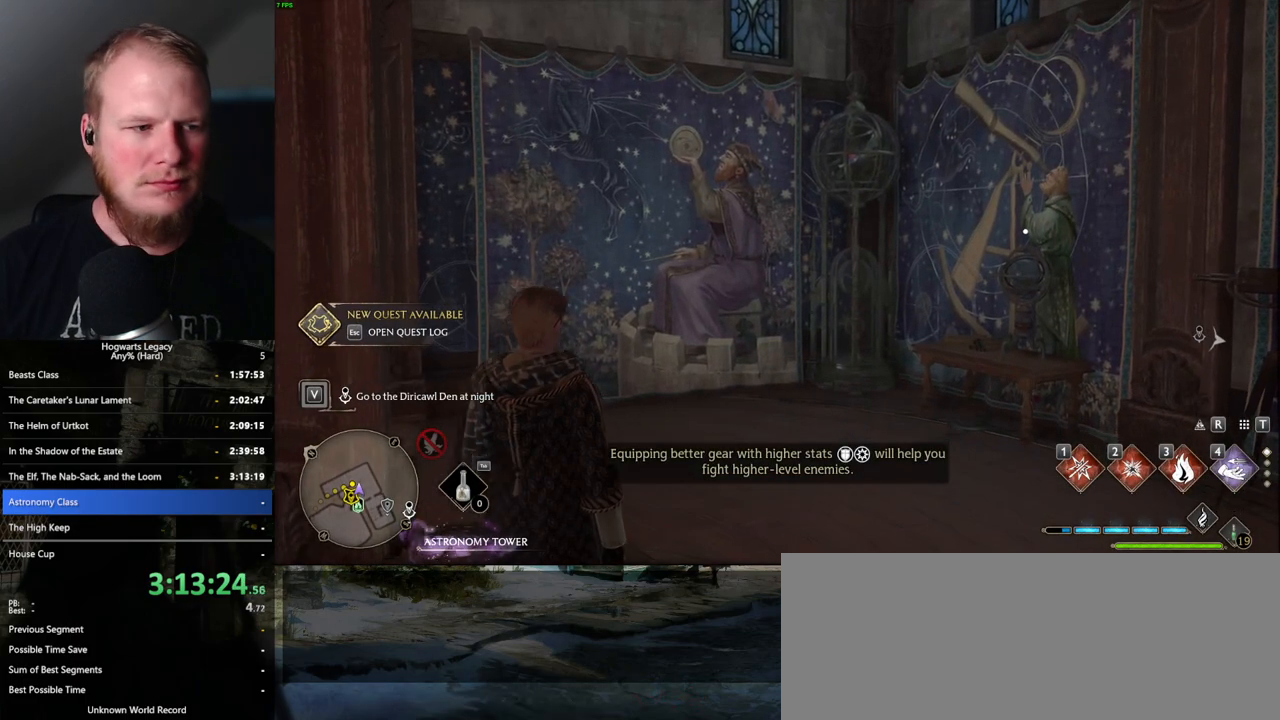
{"keys": ["s"], "mouse": [], "events": []}
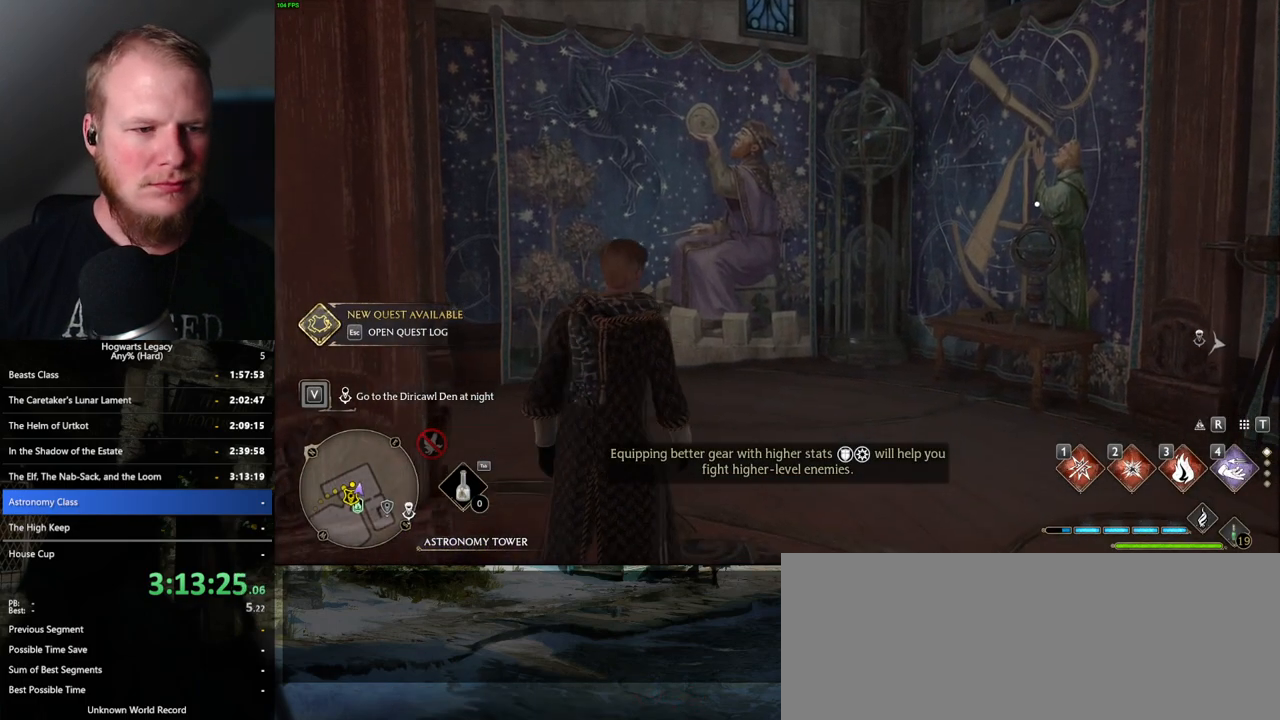
{"keys": ["a"], "mouse": [], "events": [[83, "shift_l", "down"], [167, "shift_l", "up"], [283, "a", "down"], [367, "s", "up"]]}
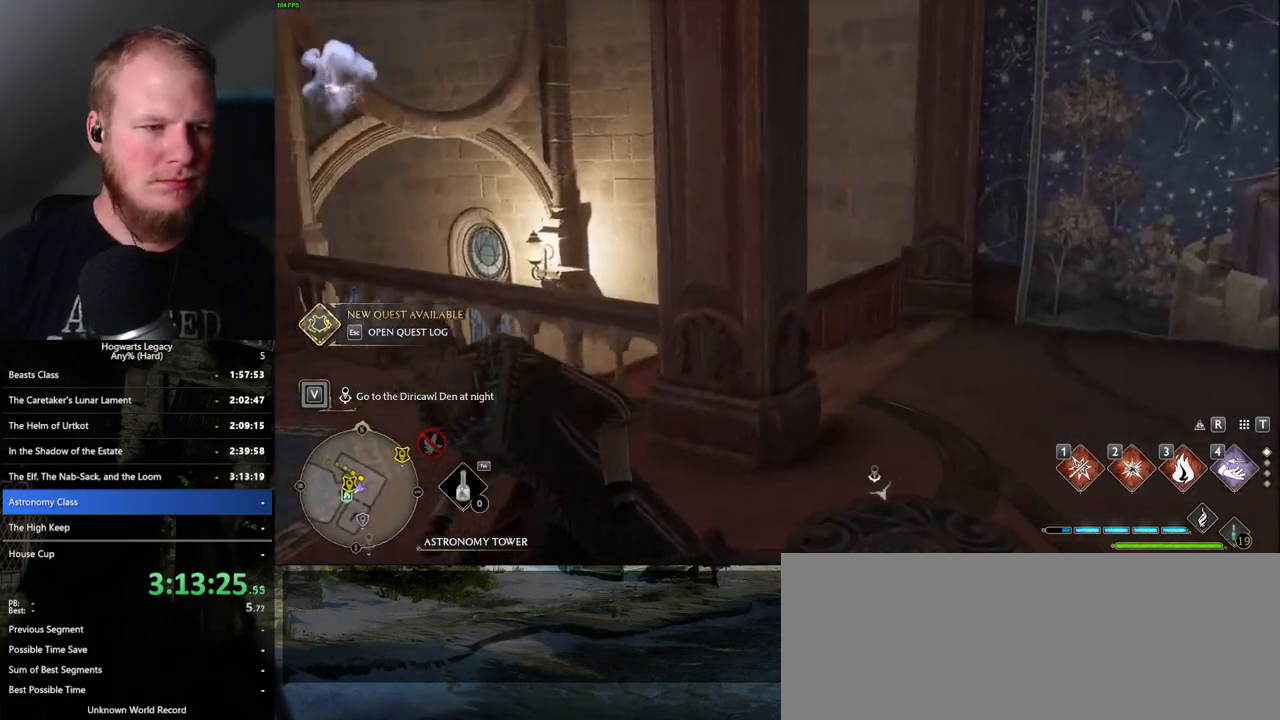
{"keys": ["f", "w"], "mouse": [], "events": [[50, "w", "down"], [183, "f", "down"], [250, "a", "up"], [300, "f", "up"], [417, "f", "down"]]}
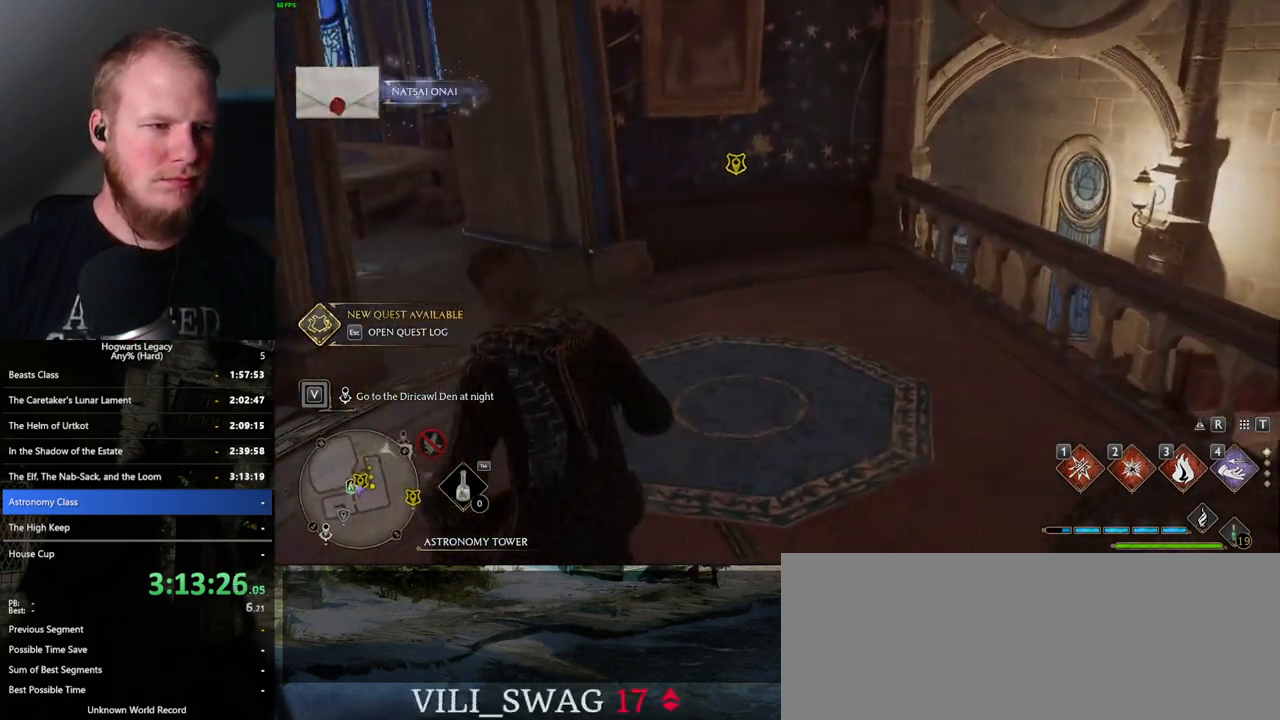
{"keys": [], "mouse": [], "events": [[33, "f", "up"], [33, "w", "up"]]}
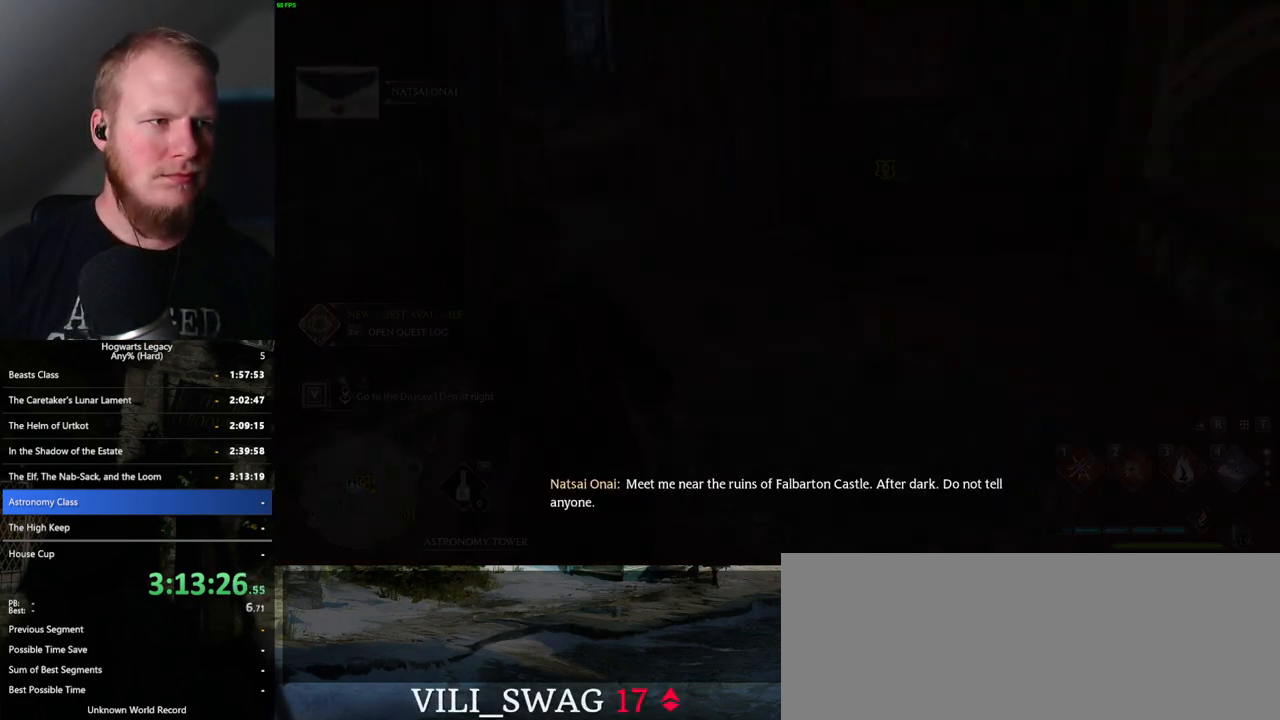
{"keys": [], "mouse": [], "events": []}
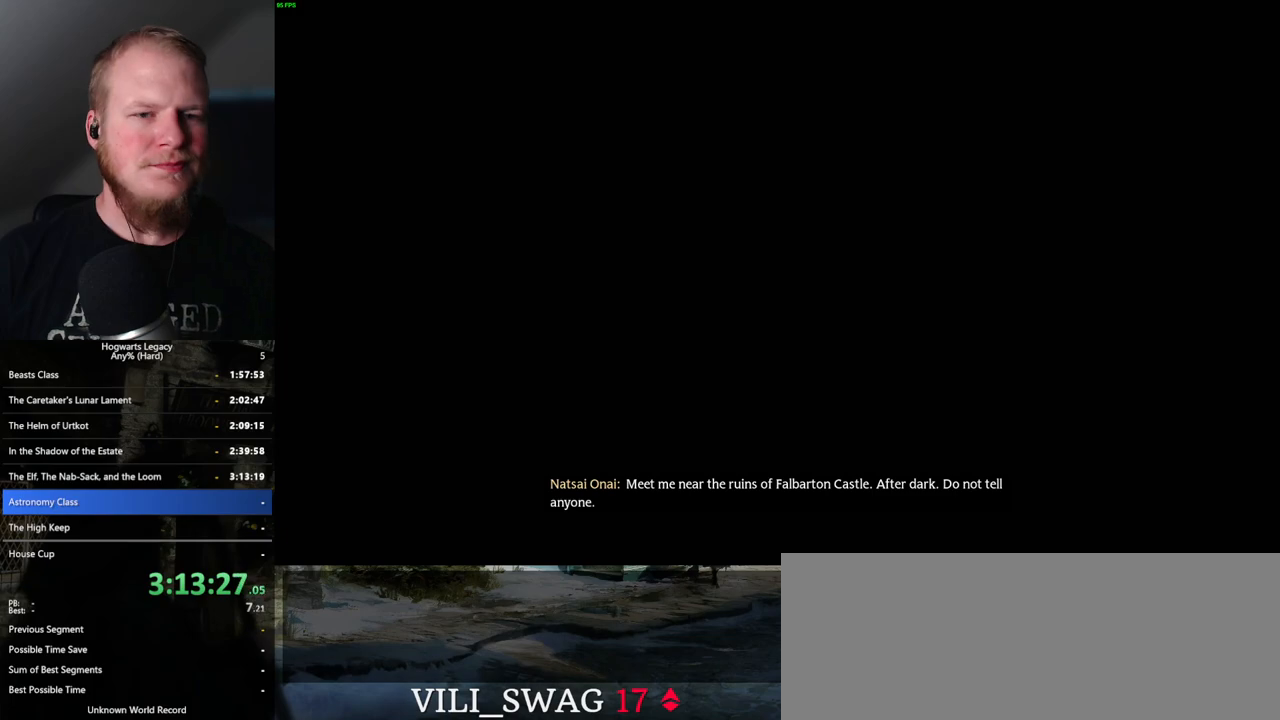
{"keys": [], "mouse": [], "events": []}
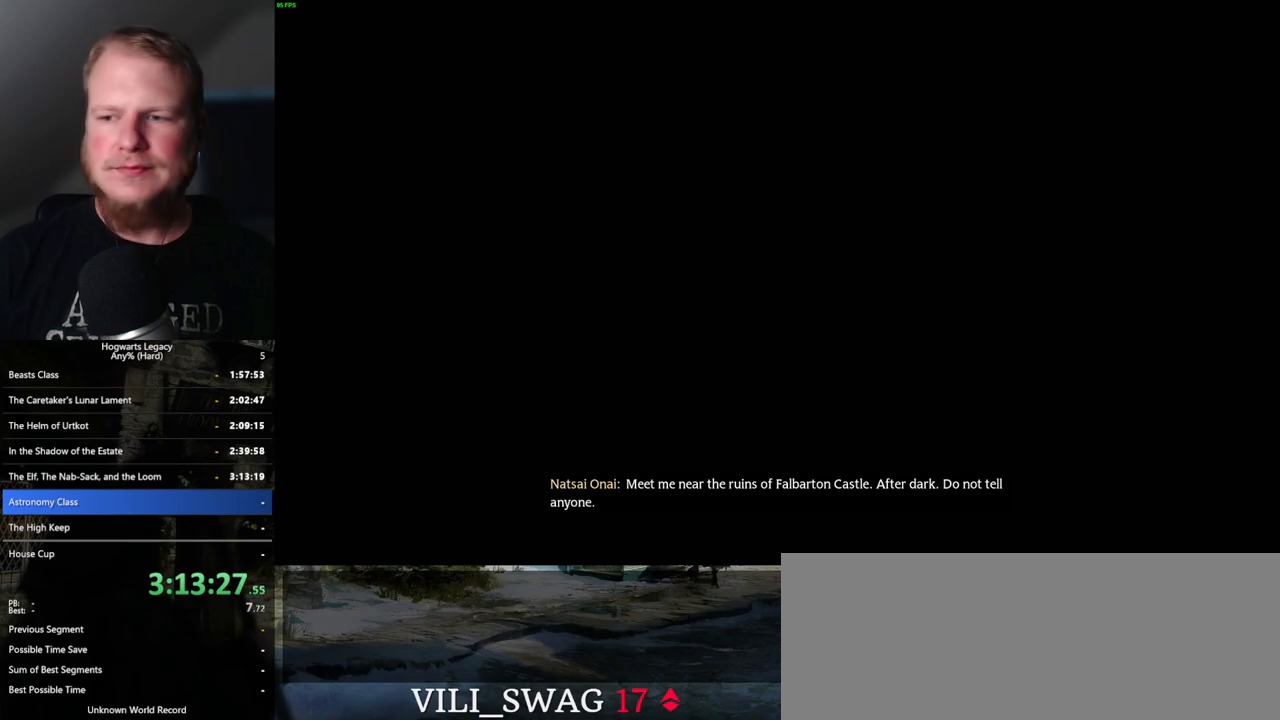
{"keys": [], "mouse": [], "events": []}
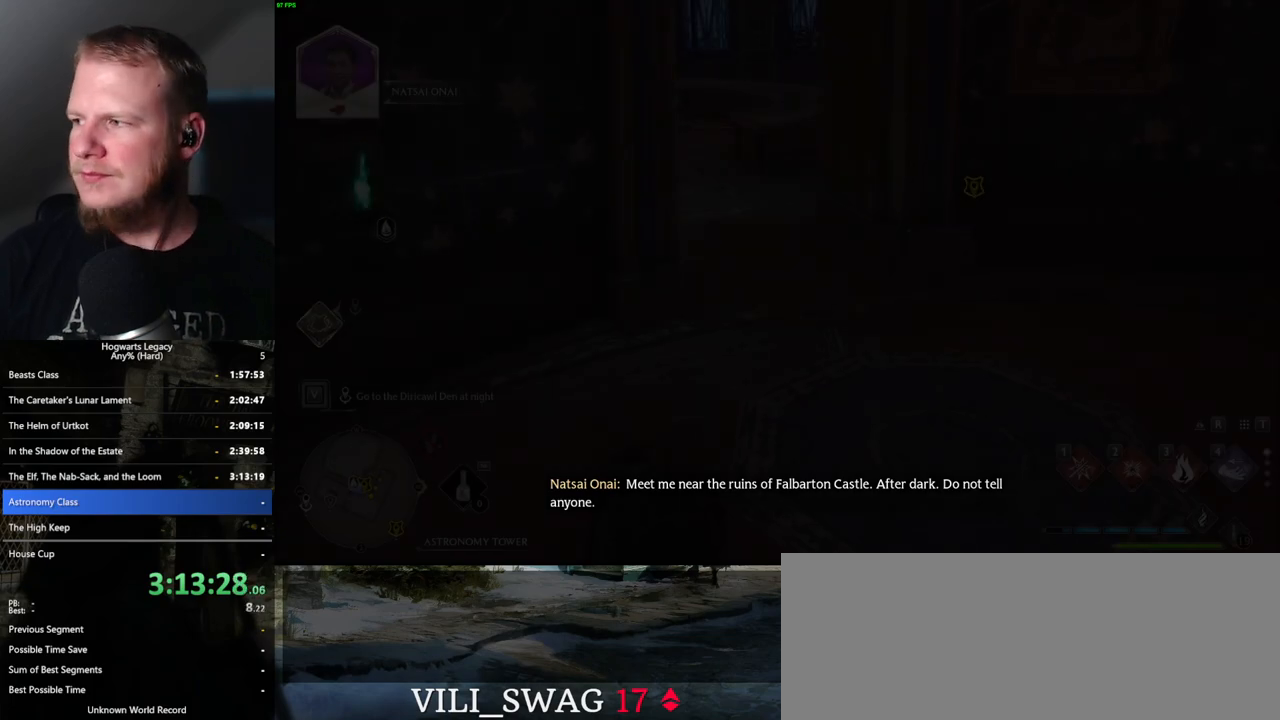
{"keys": [], "mouse": [], "events": []}
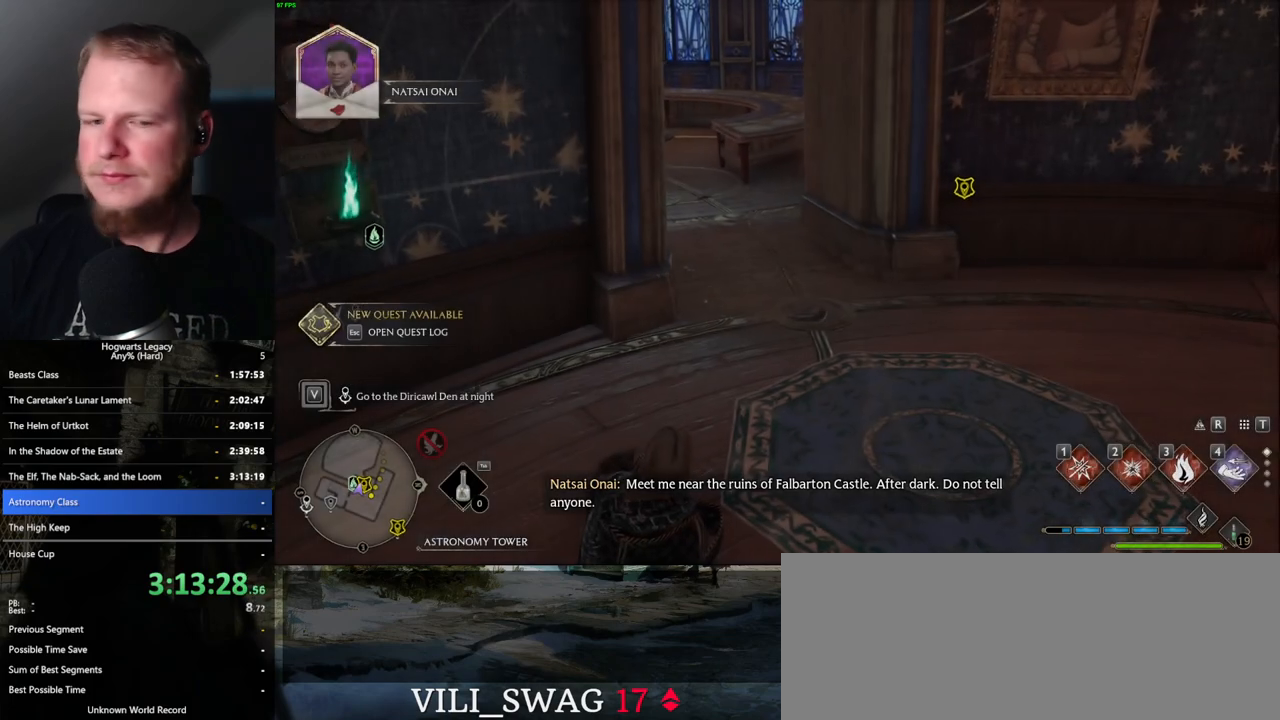
{"keys": [], "mouse": [], "events": []}
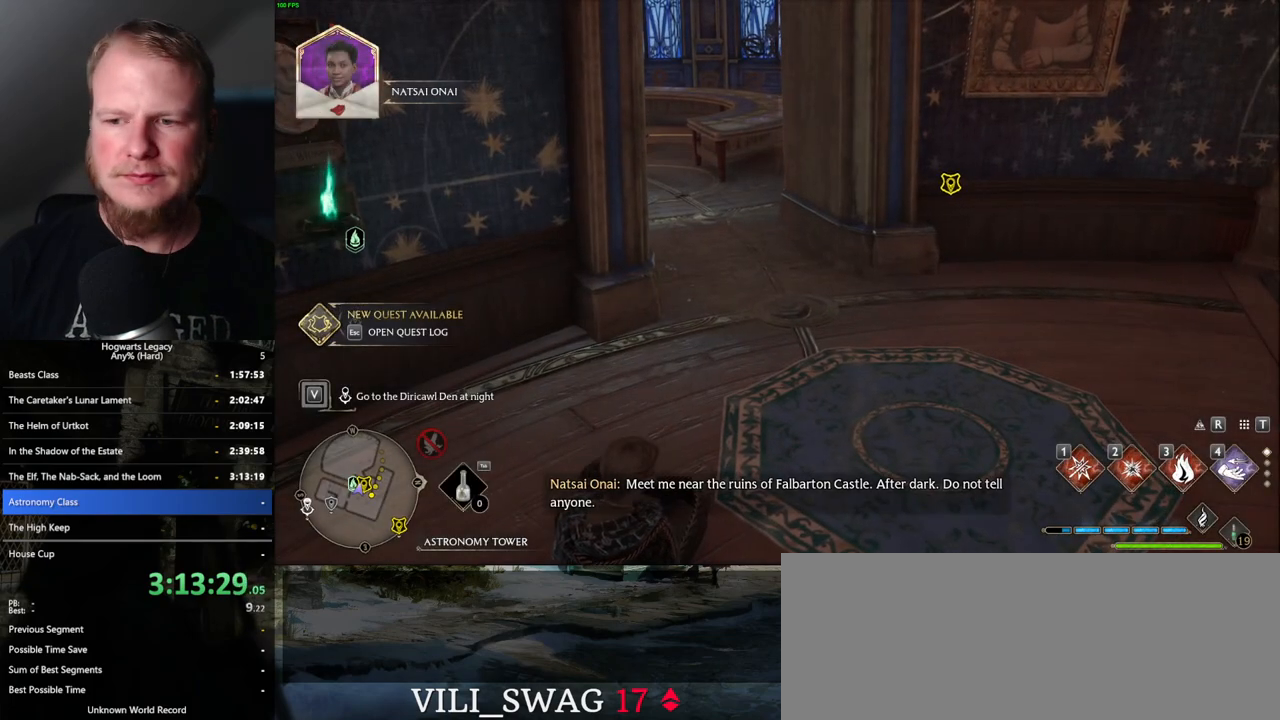
{"keys": [], "mouse": [], "events": []}
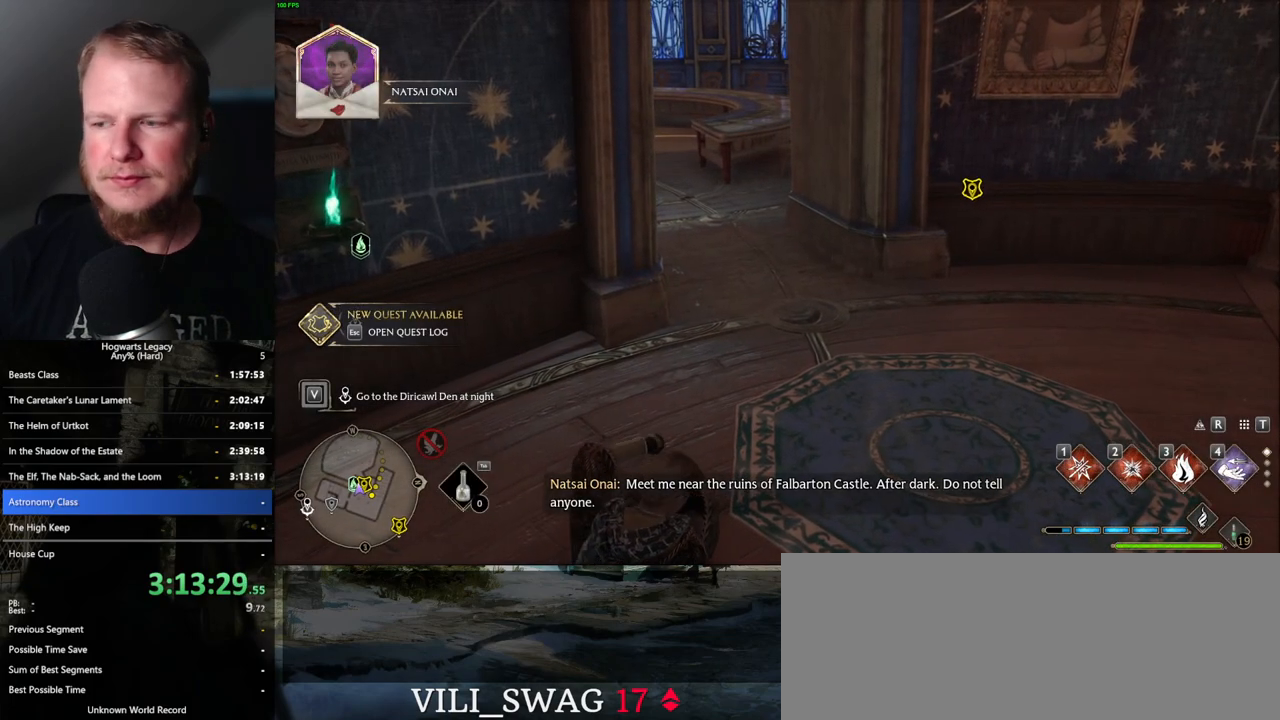
{"keys": [], "mouse": [], "events": []}
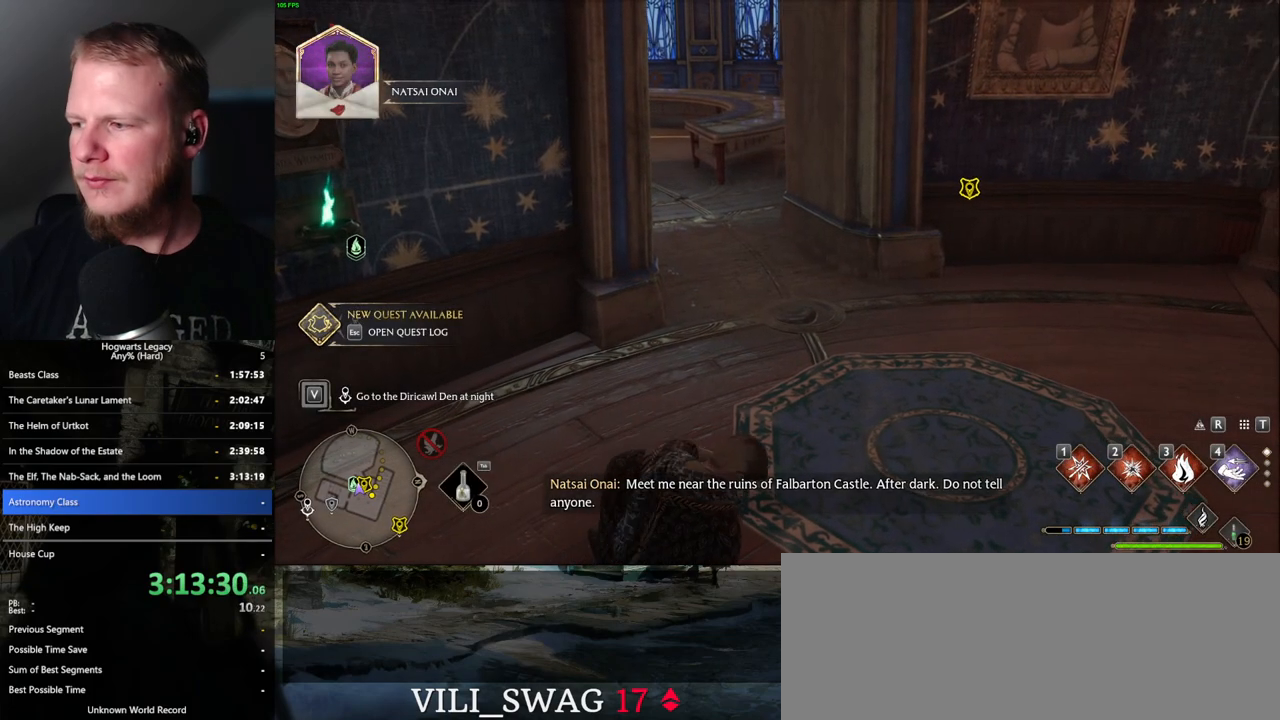
{"keys": [], "mouse": [], "events": []}
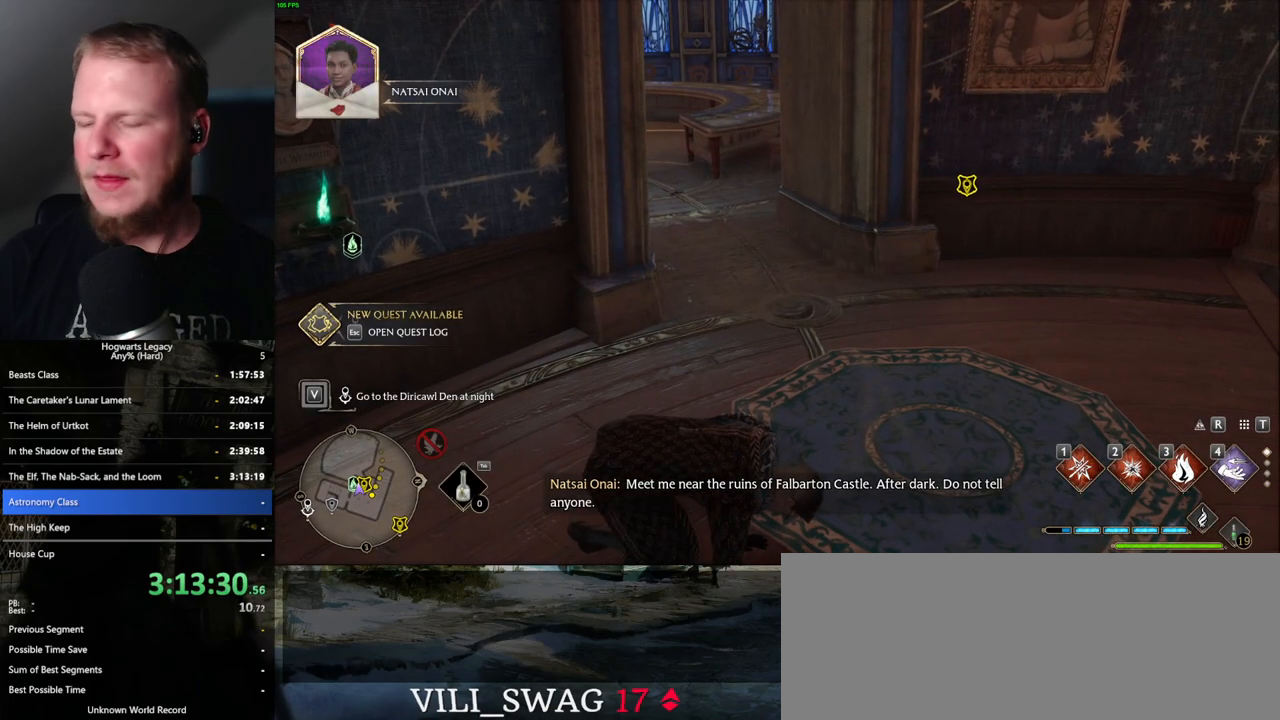
{"keys": [], "mouse": [], "events": []}
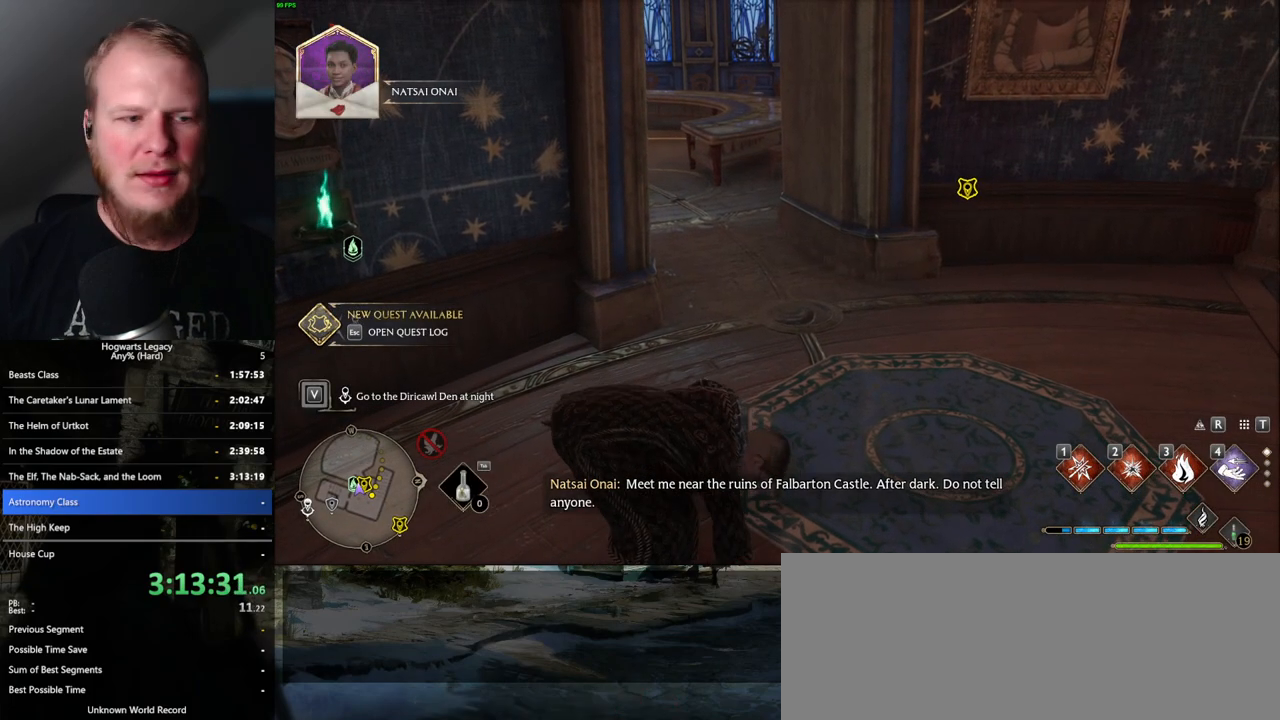
{"keys": [], "mouse": [], "events": []}
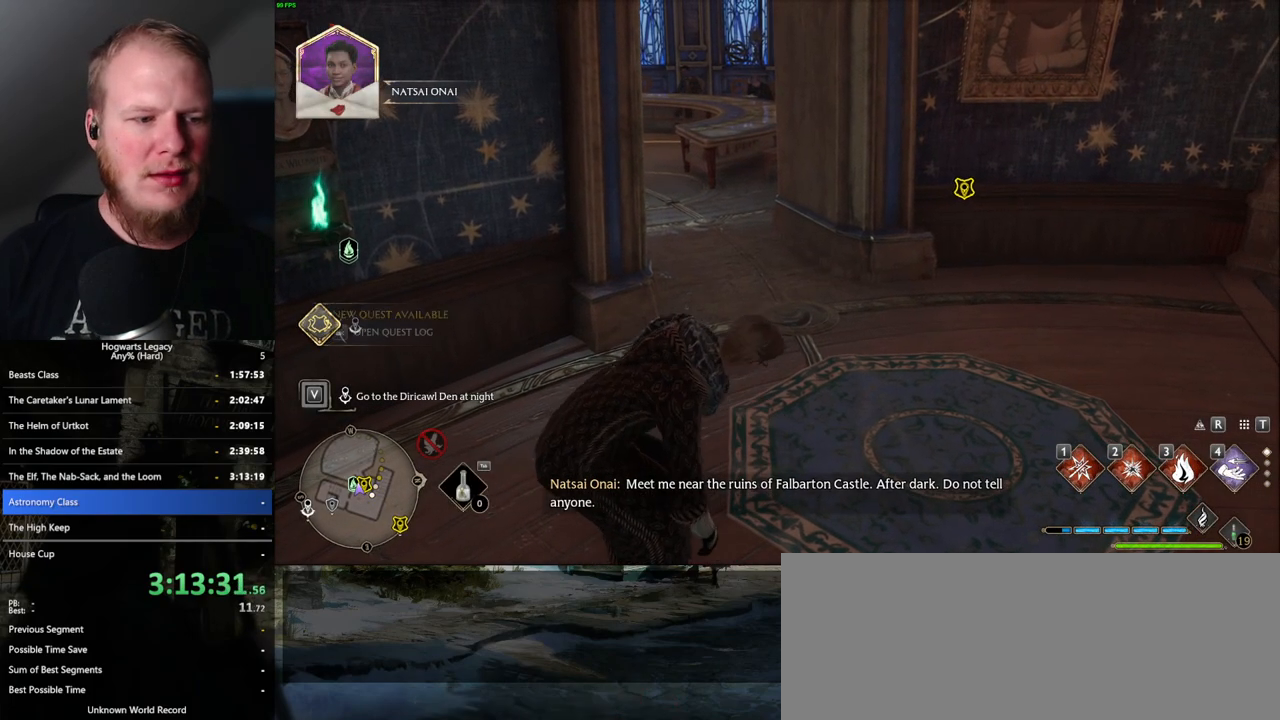
{"keys": ["d", "w"], "mouse": [], "events": [[150, "w", "down"], [200, "d", "down"]]}
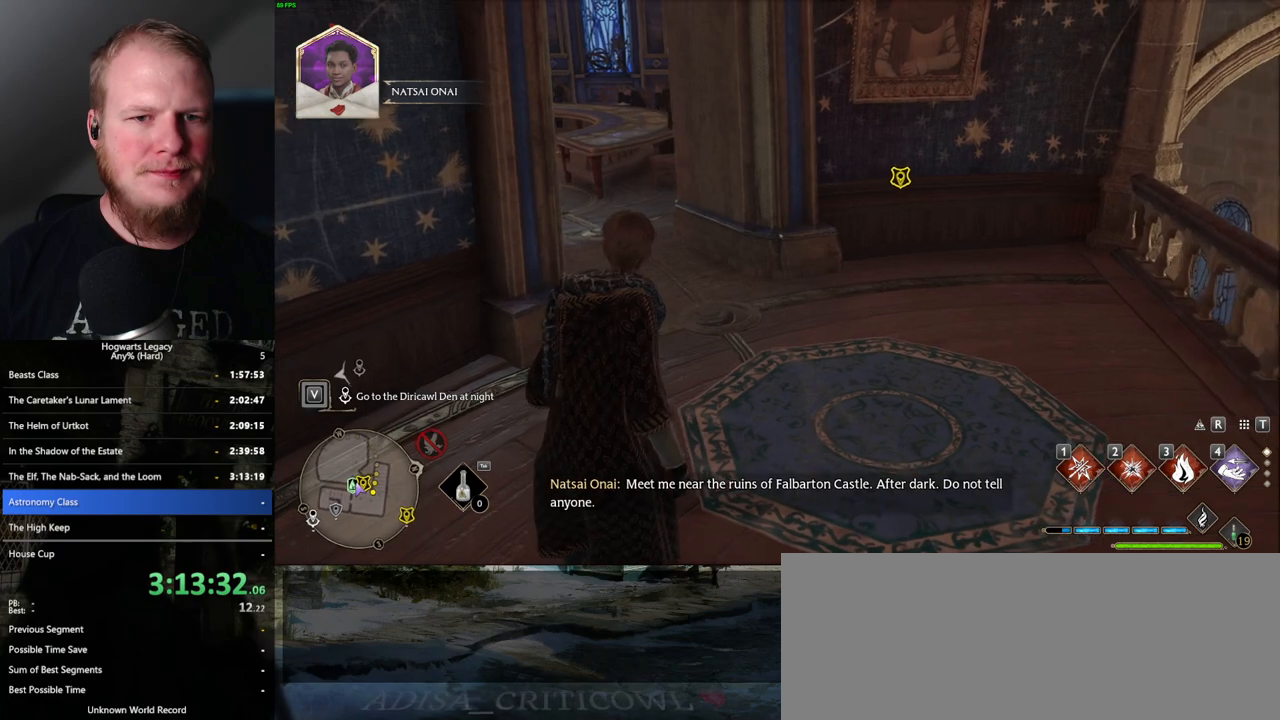
{"keys": ["w"], "mouse": [], "events": [[433, "d", "up"]]}
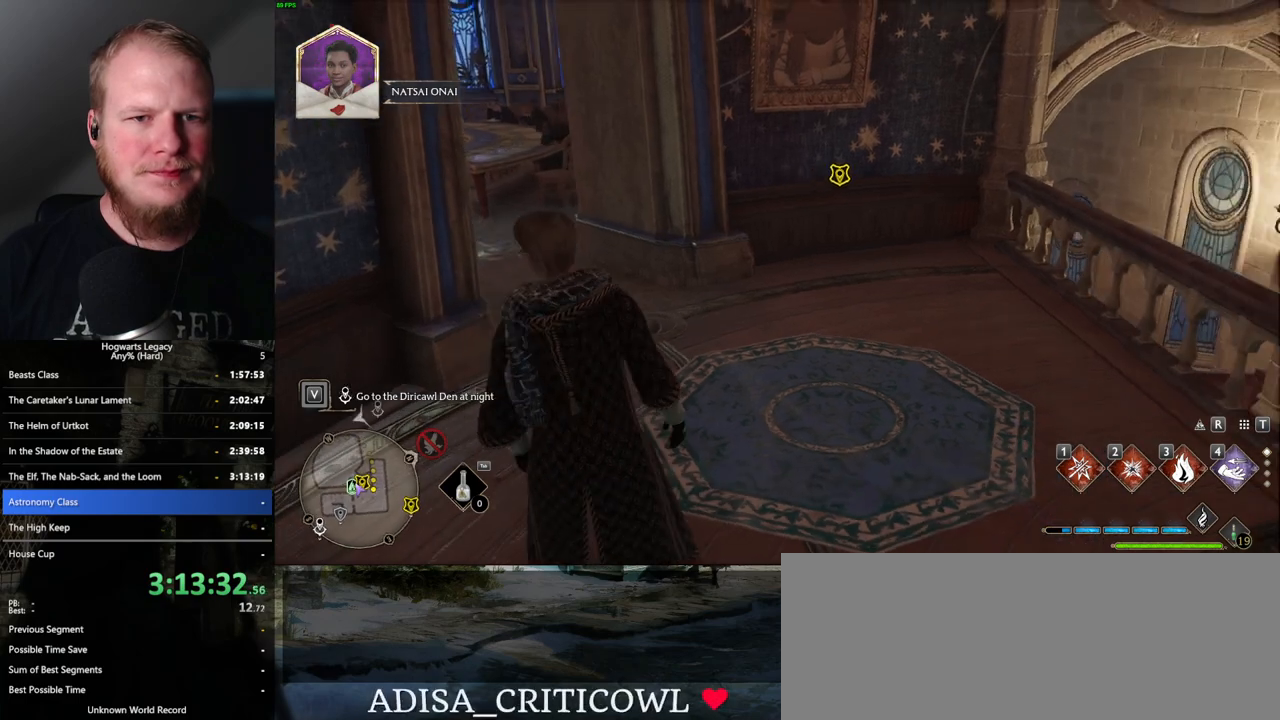
{"keys": ["w"], "mouse": [], "events": [[117, "f", "down"], [167, "f", "up"], [300, "f", "down"], [333, "f", "up"], [433, "f", "down"], [483, "f", "up"]]}
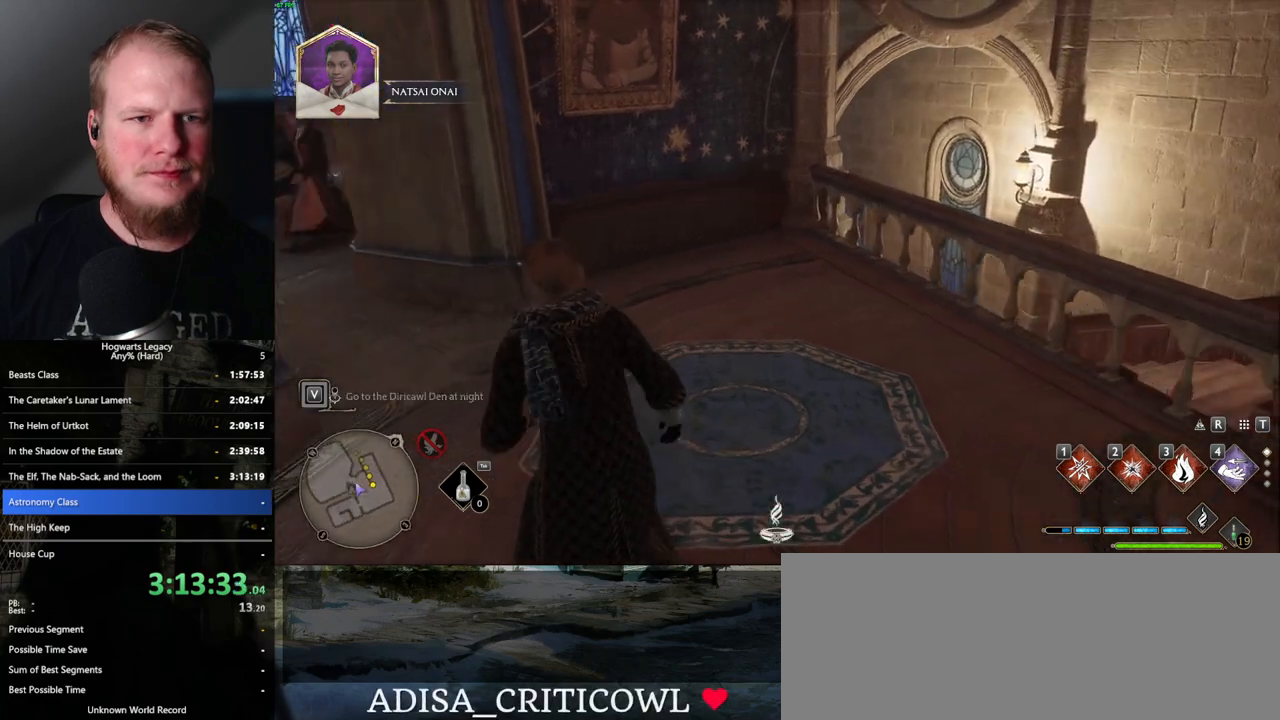
{"keys": [], "mouse": [], "events": [[117, "w", "up"], [417, "space", "down"], [450, "mouse_wheel", "down"], [500, "mouse_wheel", "up"], [500, "space", "up"]]}